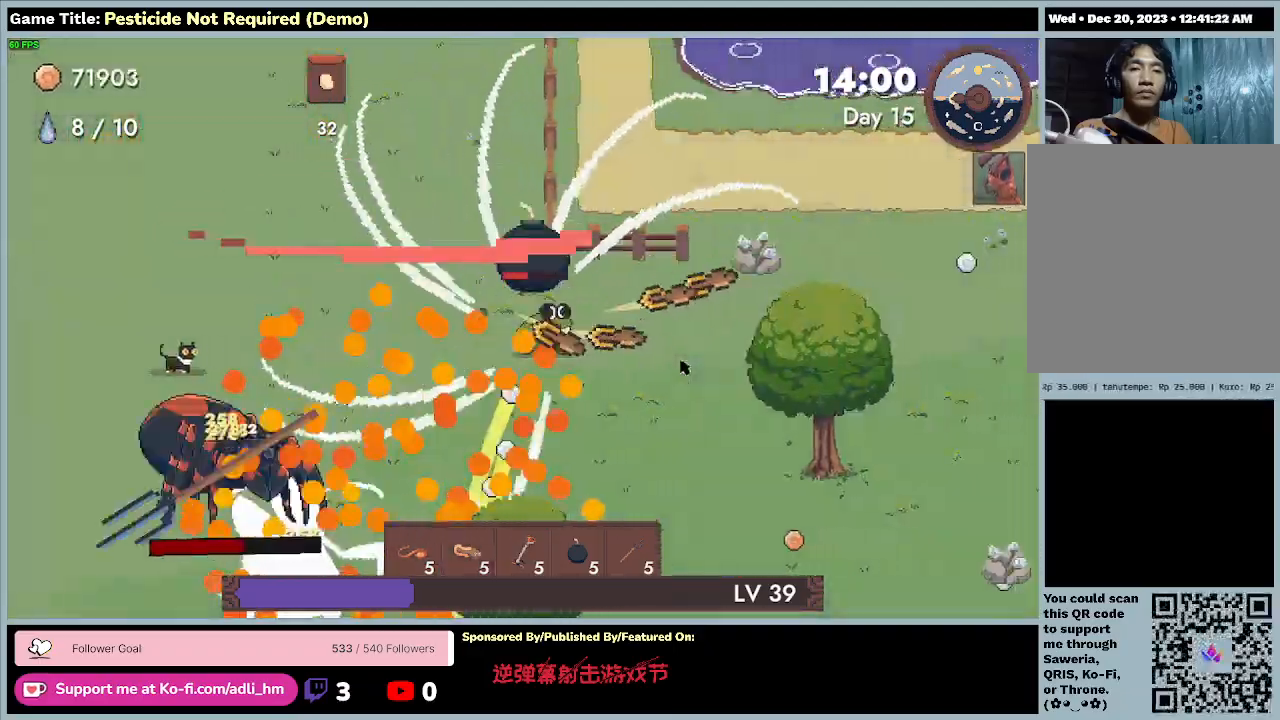
Gameplay with keyboard; each line is a JSON object with the keys held at the frame after it. "events" lists presses ("down") and releases ("up") of "0", "1", "2", "3", "4", "5", "6", "7", "8", "9", "a", "alt", "b", "c", "caps_lock", "ctrl", "d", "down", "e", "escape", "f", "f1", "f2", "f3", "f4", "f5", "f6", "f7", "f8", "g", "h", "i", "j", "k", "l", "left", "m", "minus", "n", "o", "p", "q", "r", "return", "right", "s", "shift", "space", "t", "tab", "u", "up", "v", "w", "x", "y" and "z" between this image and that frame as [ms after this image, input, new state], when the widget could be followed in between. No other keys are recorded. Mouse input is not recorded.
{"keys": ["d"], "events": []}
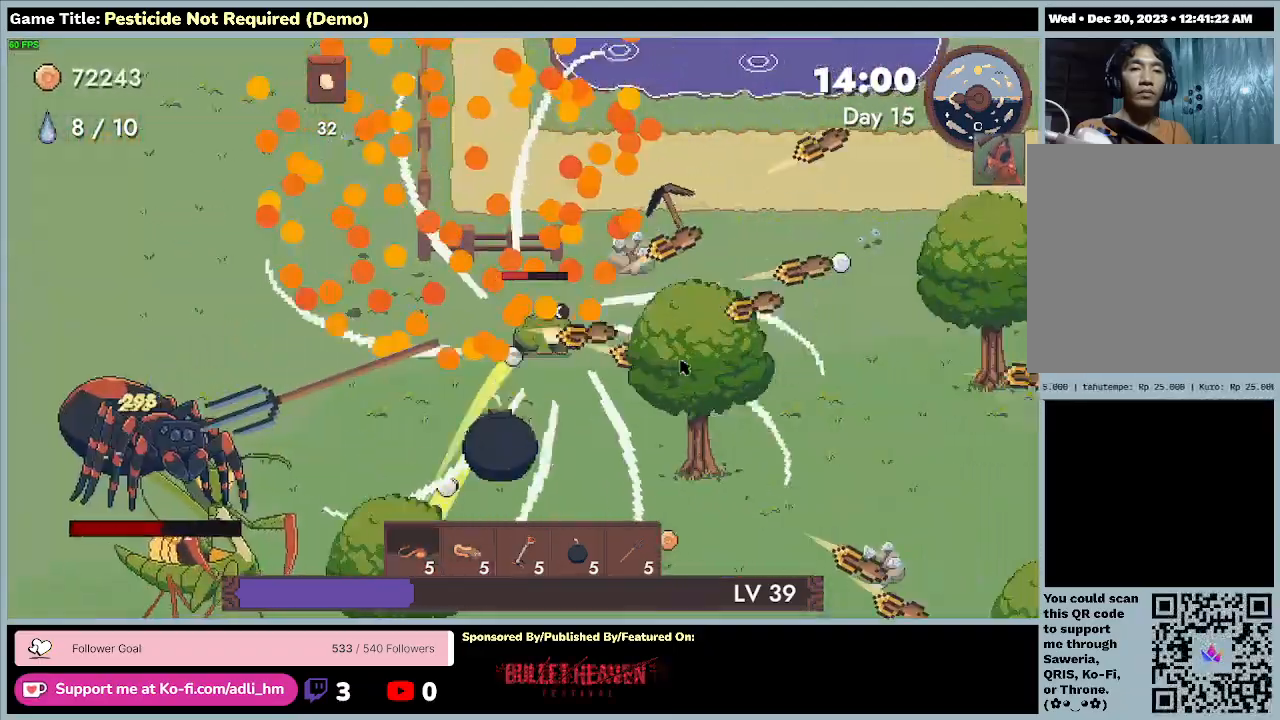
{"keys": ["d"], "events": []}
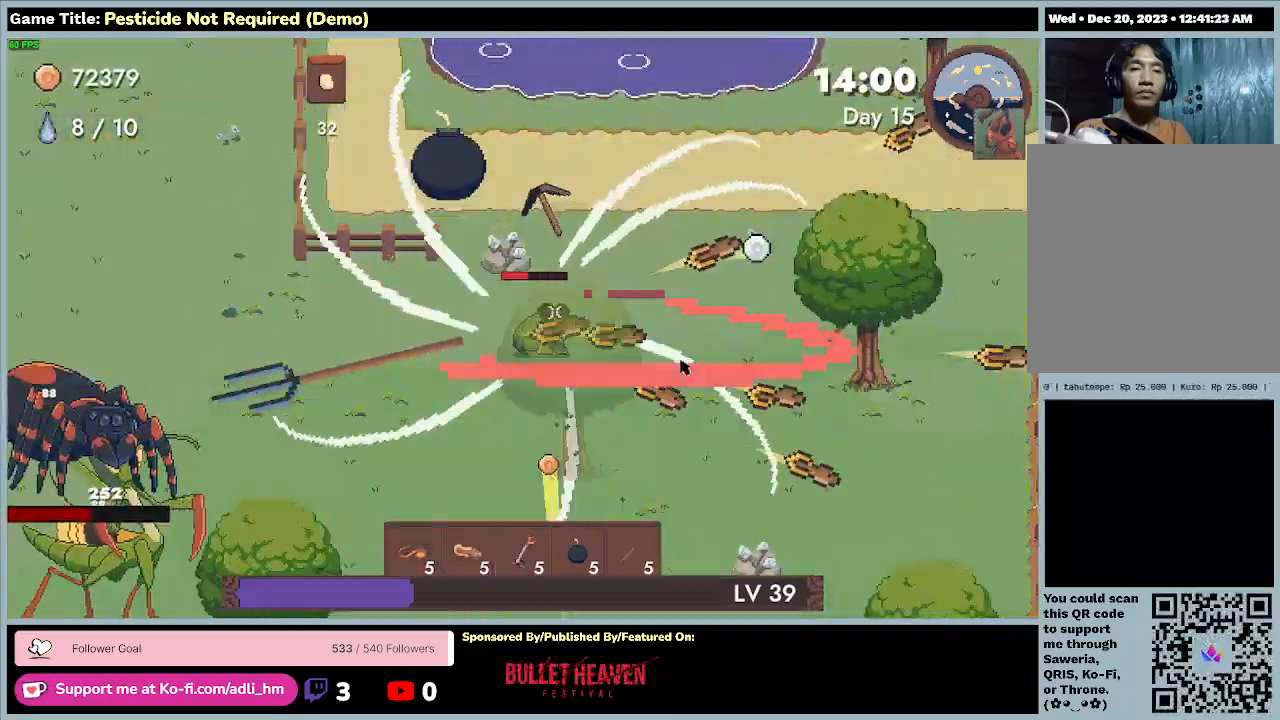
{"keys": ["d", "w"], "events": [[300, "w", "down"]]}
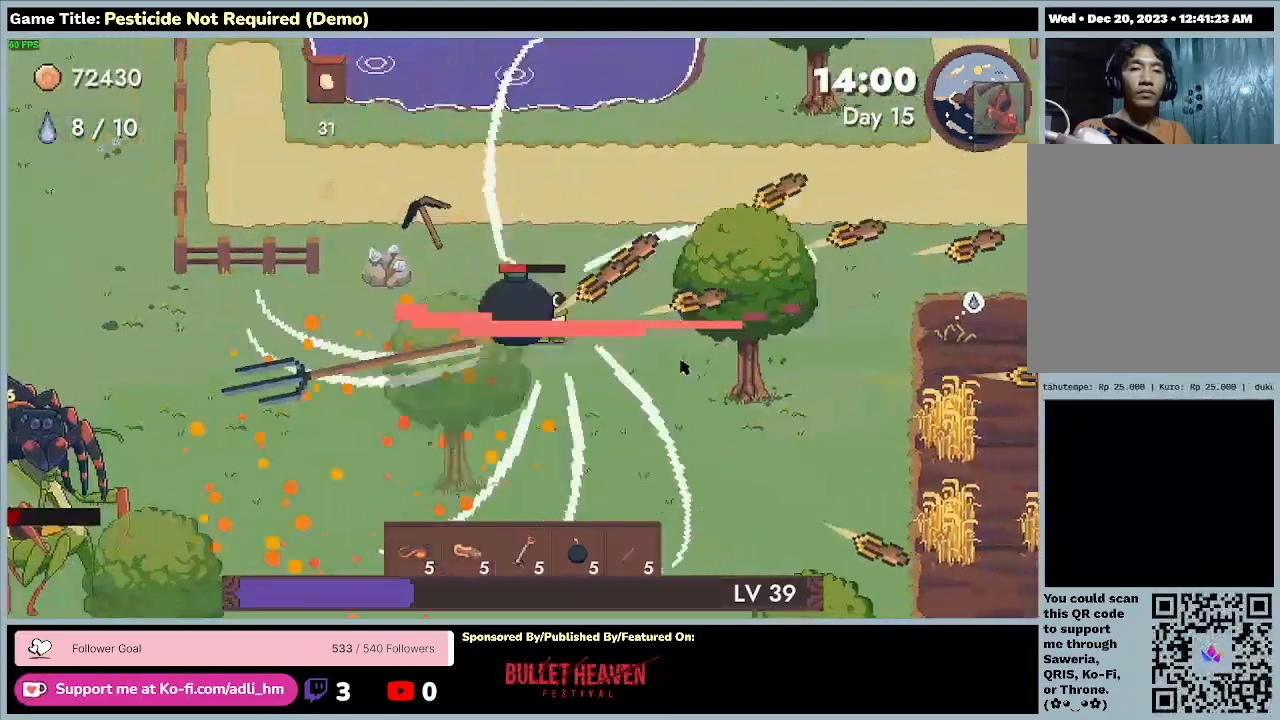
{"keys": ["w"], "events": [[267, "d", "up"]]}
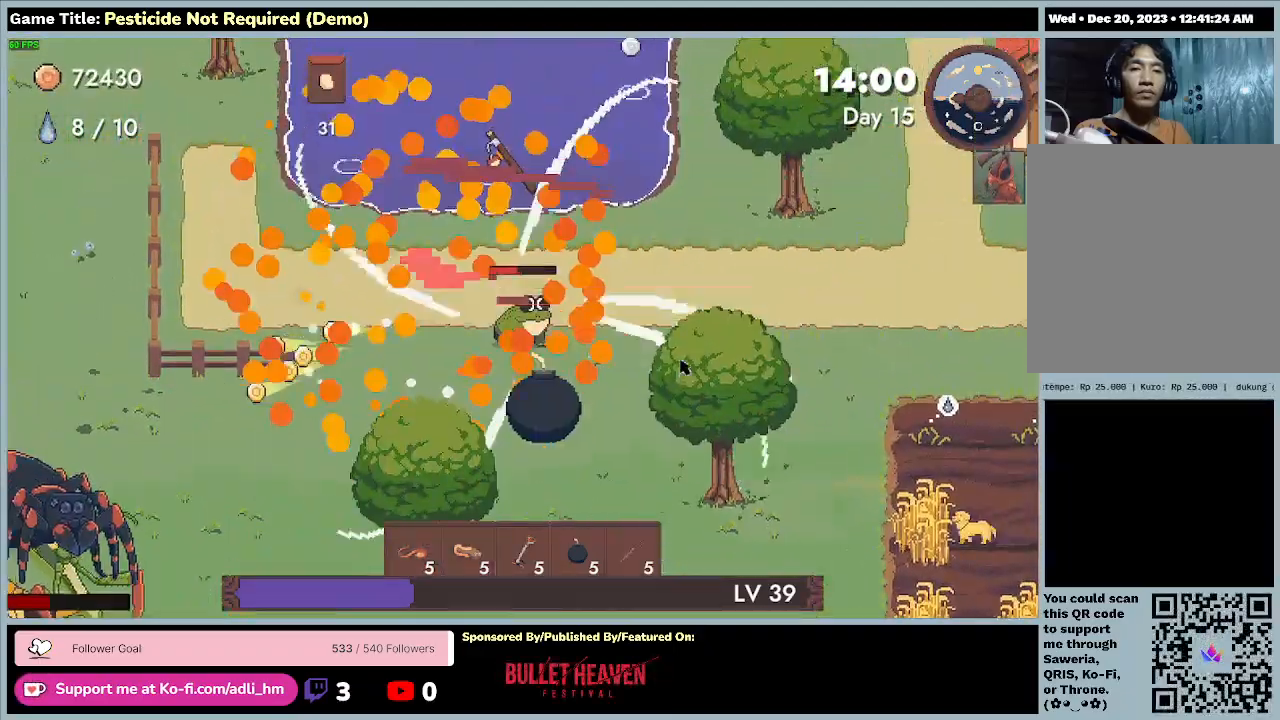
{"keys": ["d"], "events": [[300, "d", "down"], [333, "w", "up"]]}
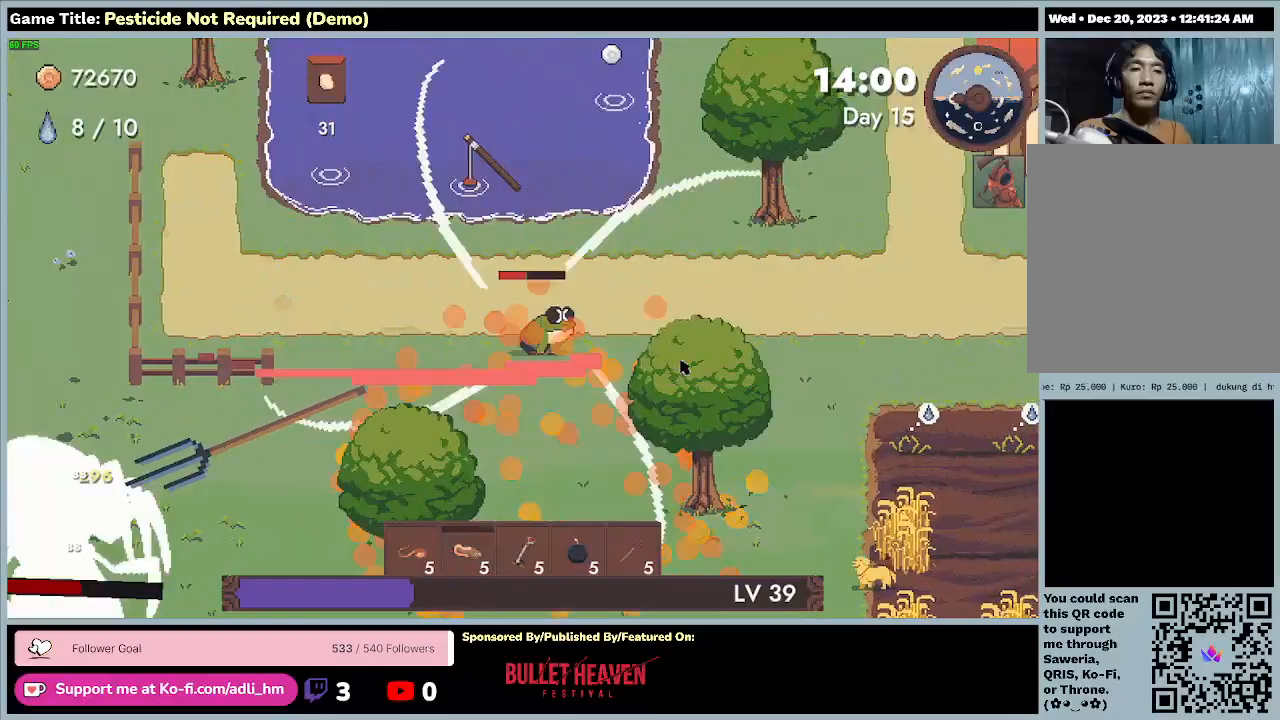
{"keys": ["d", "w"], "events": [[433, "w", "down"]]}
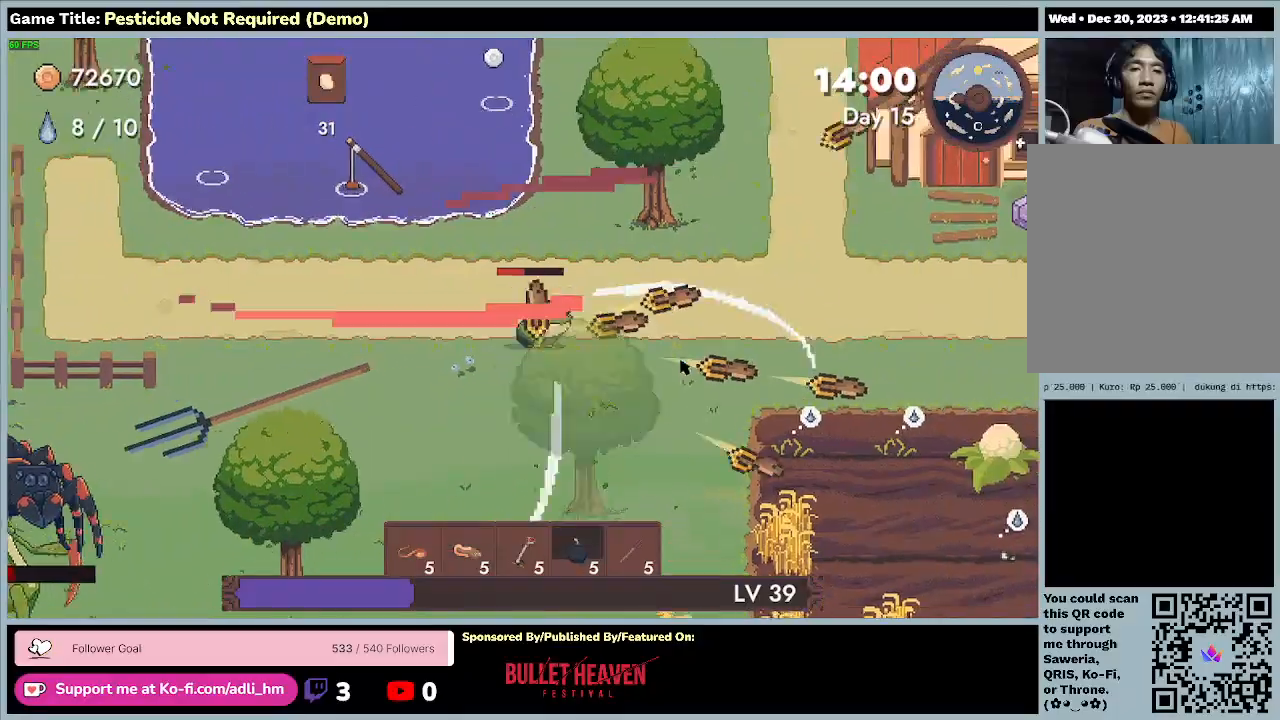
{"keys": ["a", "w"], "events": [[133, "a", "down"], [333, "d", "up"]]}
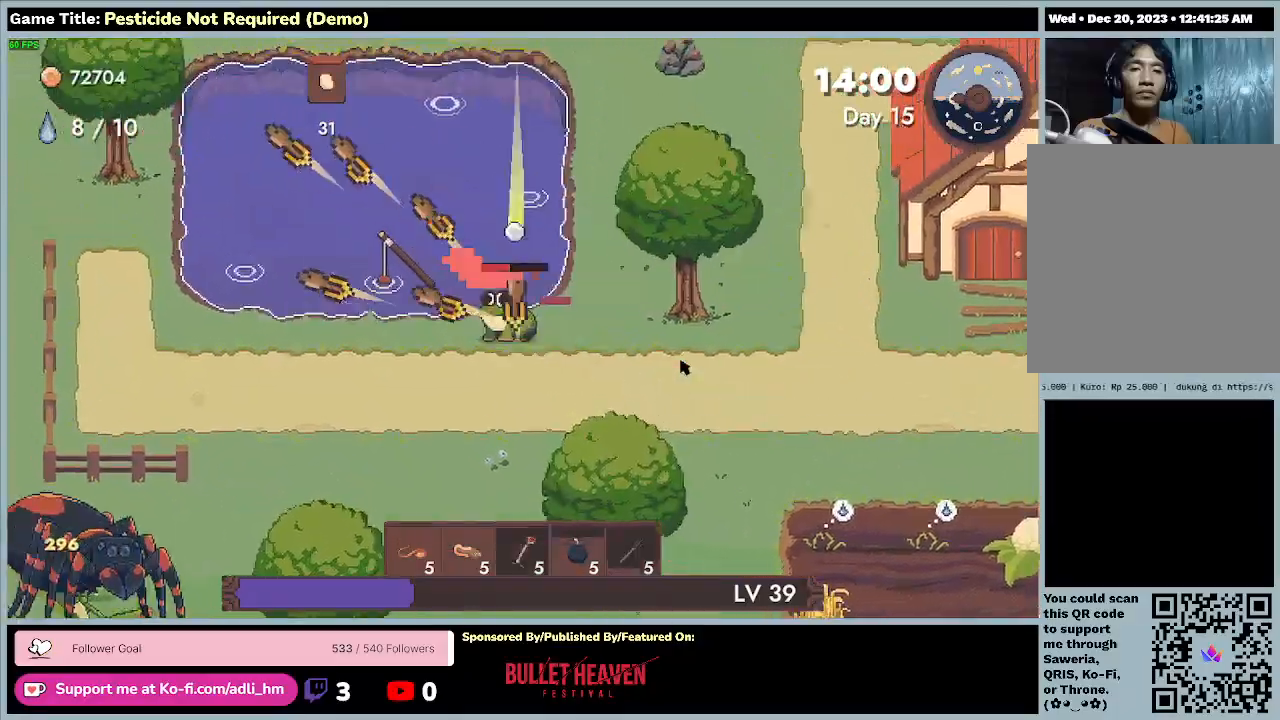
{"keys": ["w"], "events": [[233, "a", "up"]]}
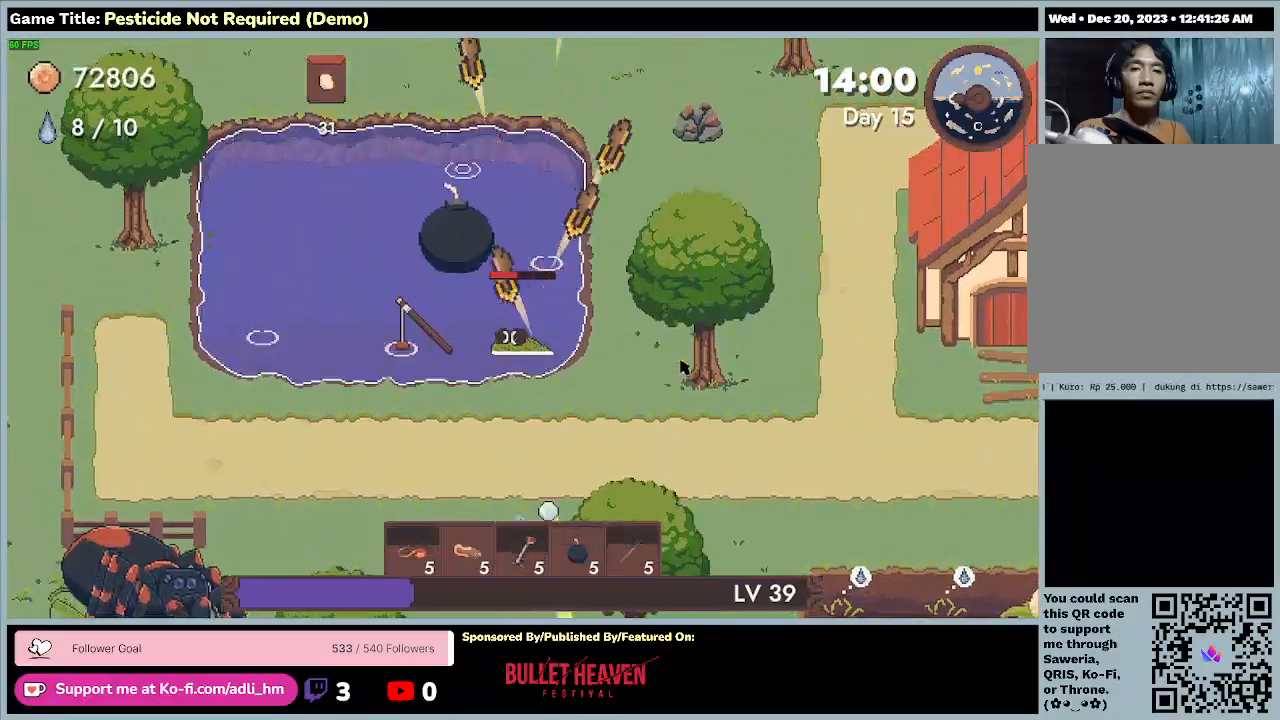
{"keys": [], "events": [[33, "w", "up"]]}
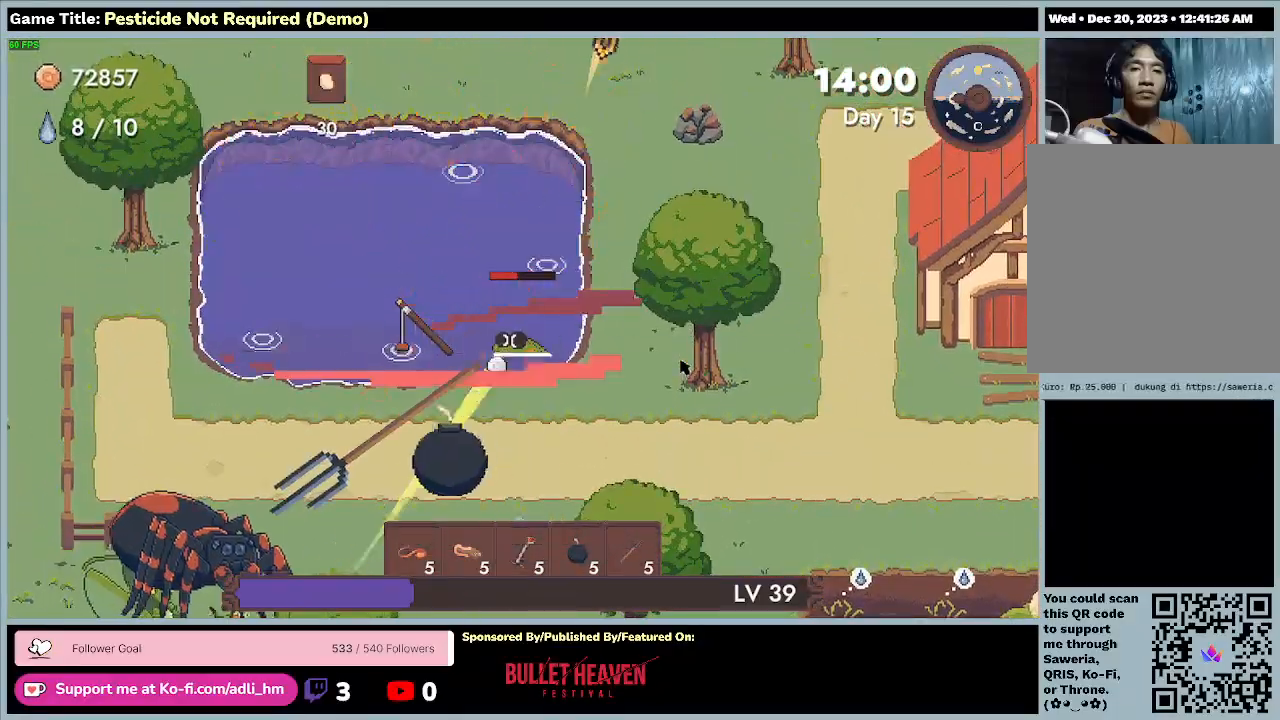
{"keys": [], "events": []}
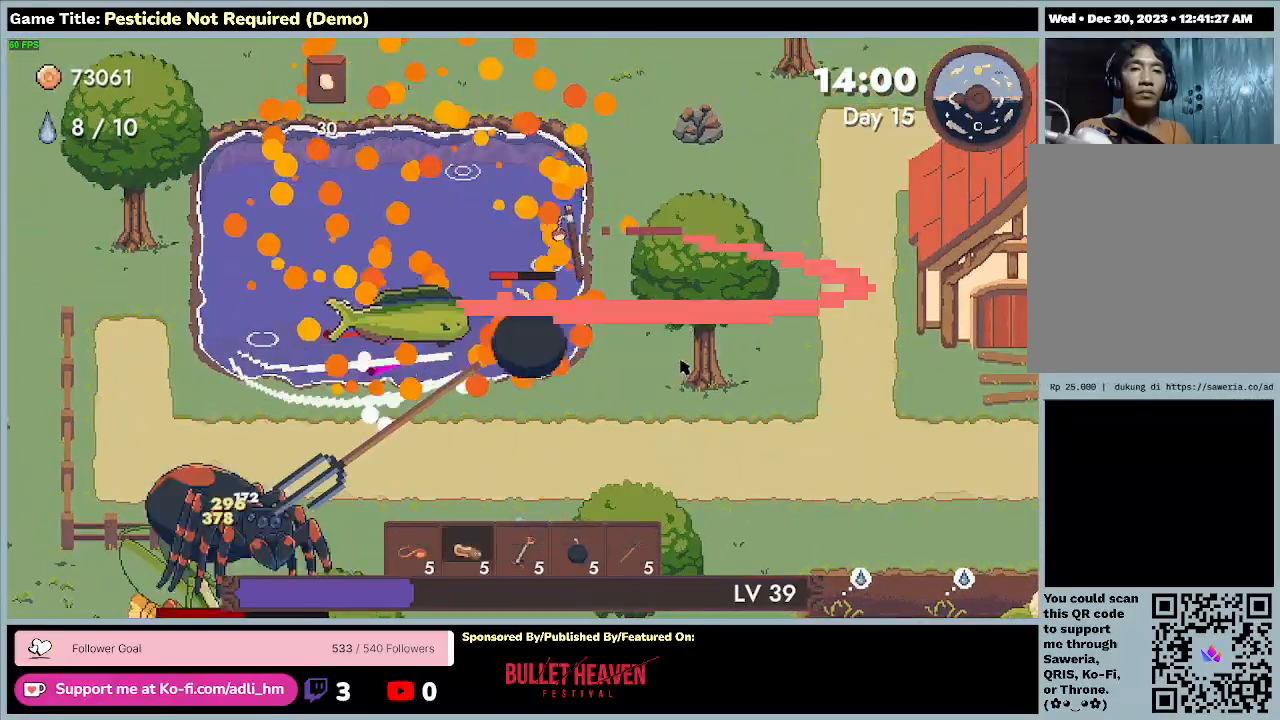
{"keys": ["a"], "events": [[500, "a", "down"]]}
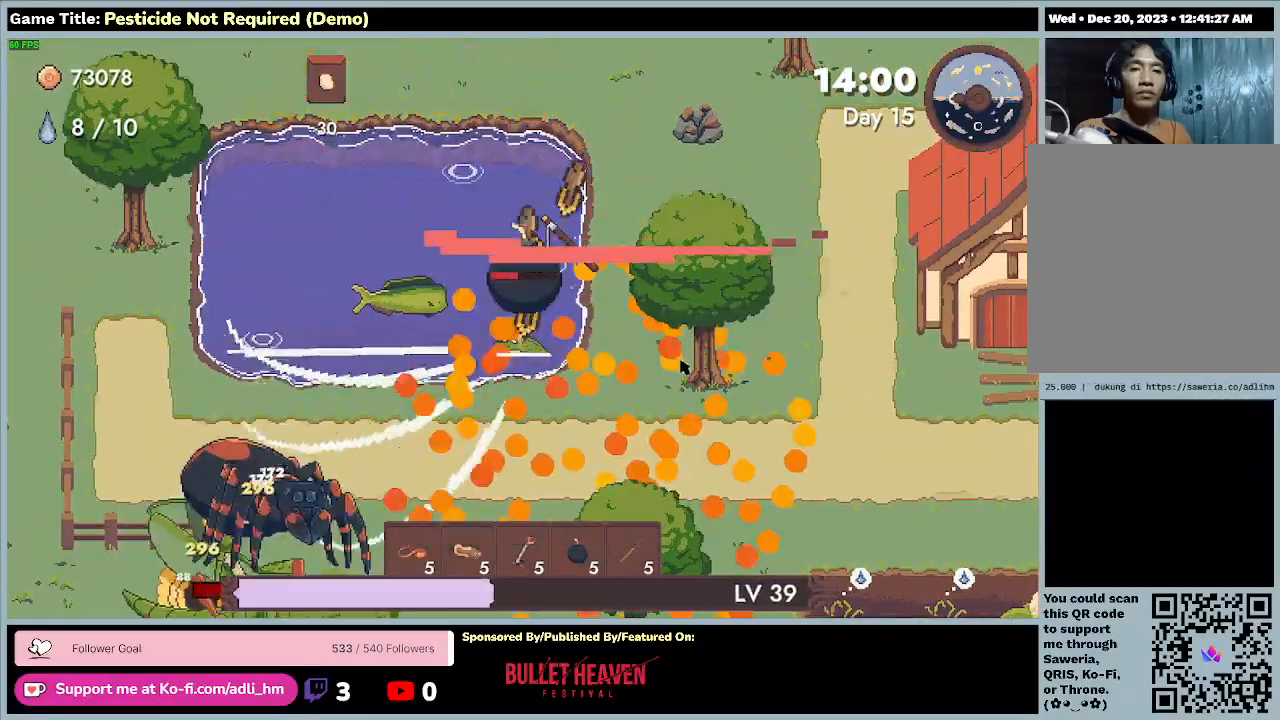
{"keys": ["a", "w"], "events": [[400, "w", "down"]]}
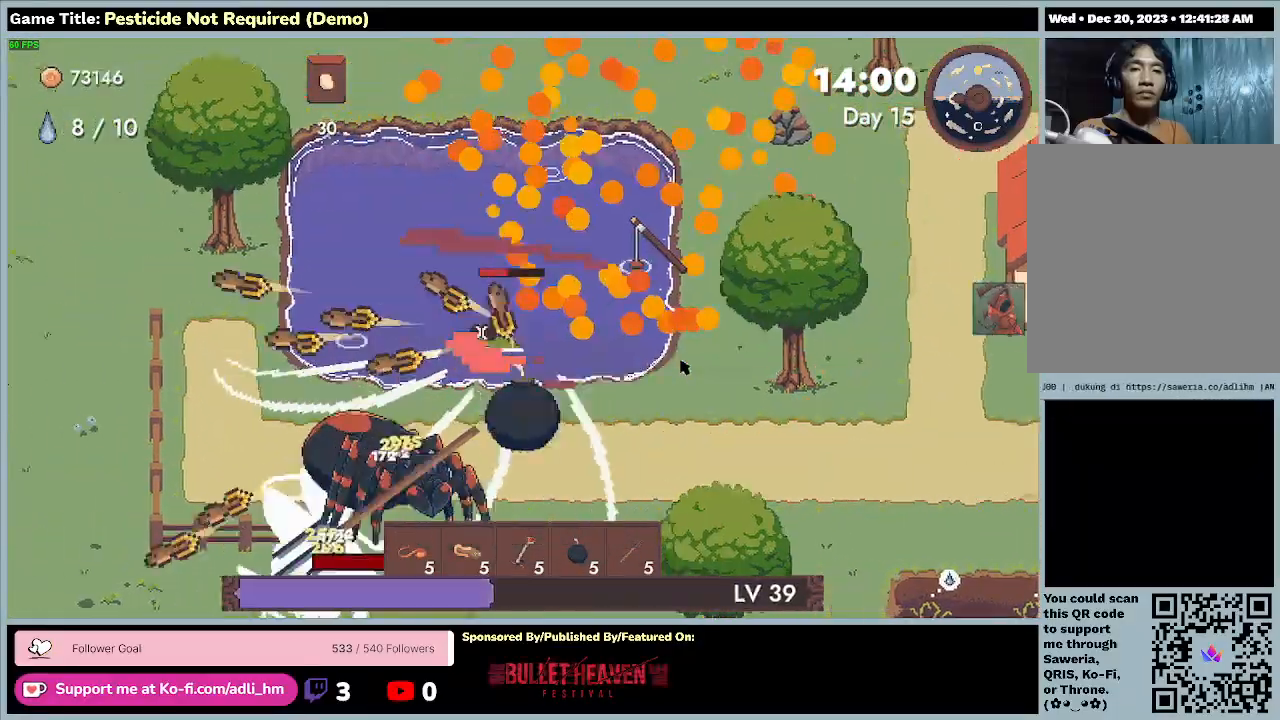
{"keys": ["a", "w"], "events": []}
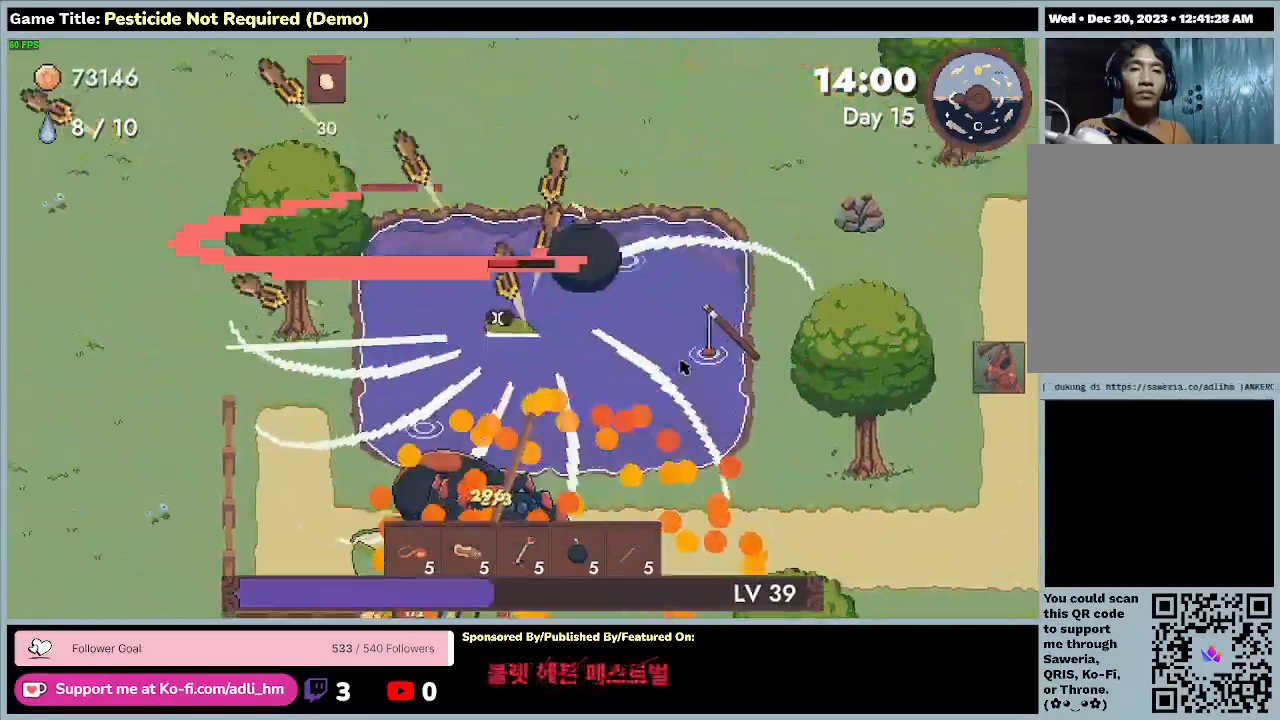
{"keys": ["d", "w"], "events": [[200, "a", "up"], [367, "d", "down"]]}
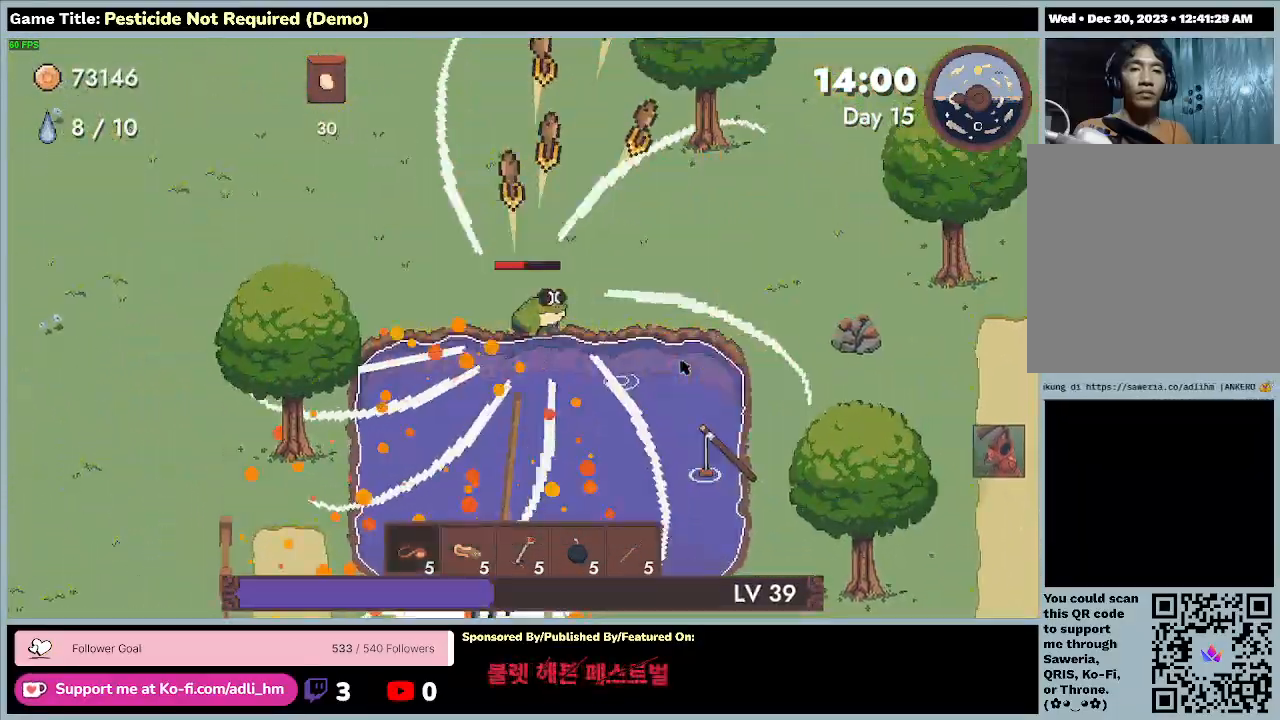
{"keys": ["d", "w"], "events": []}
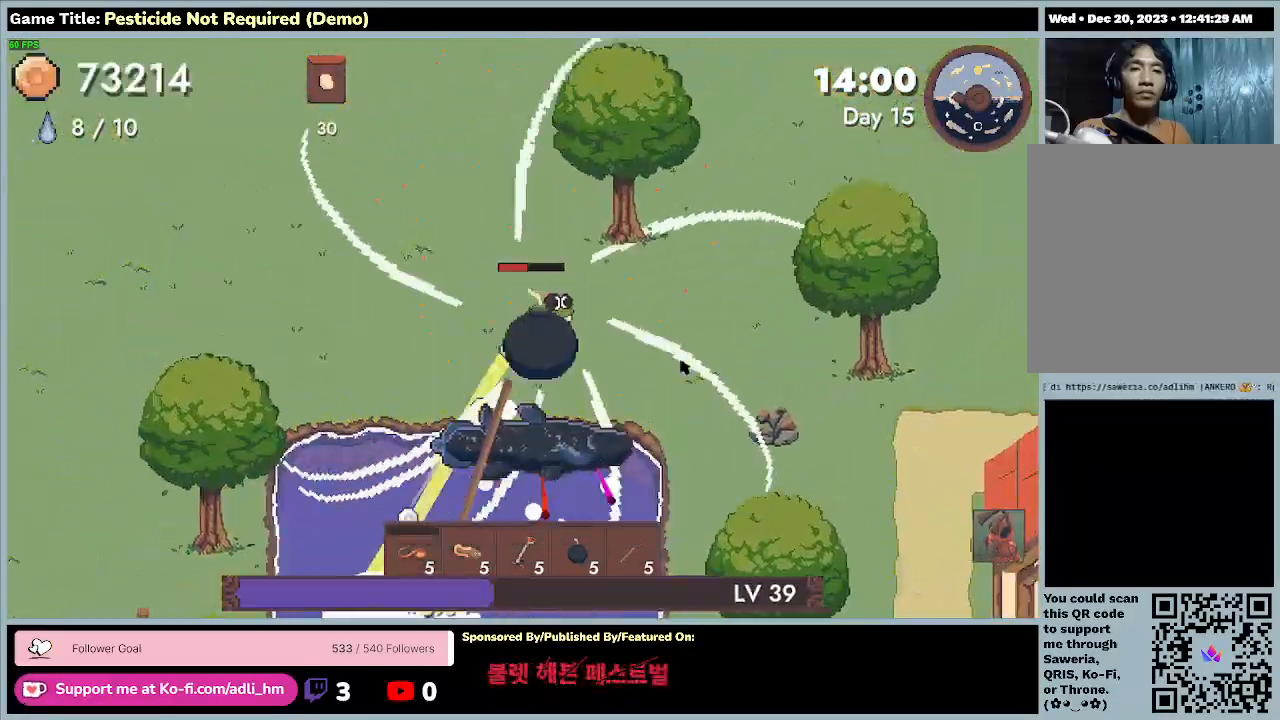
{"keys": ["d"], "events": [[400, "w", "up"]]}
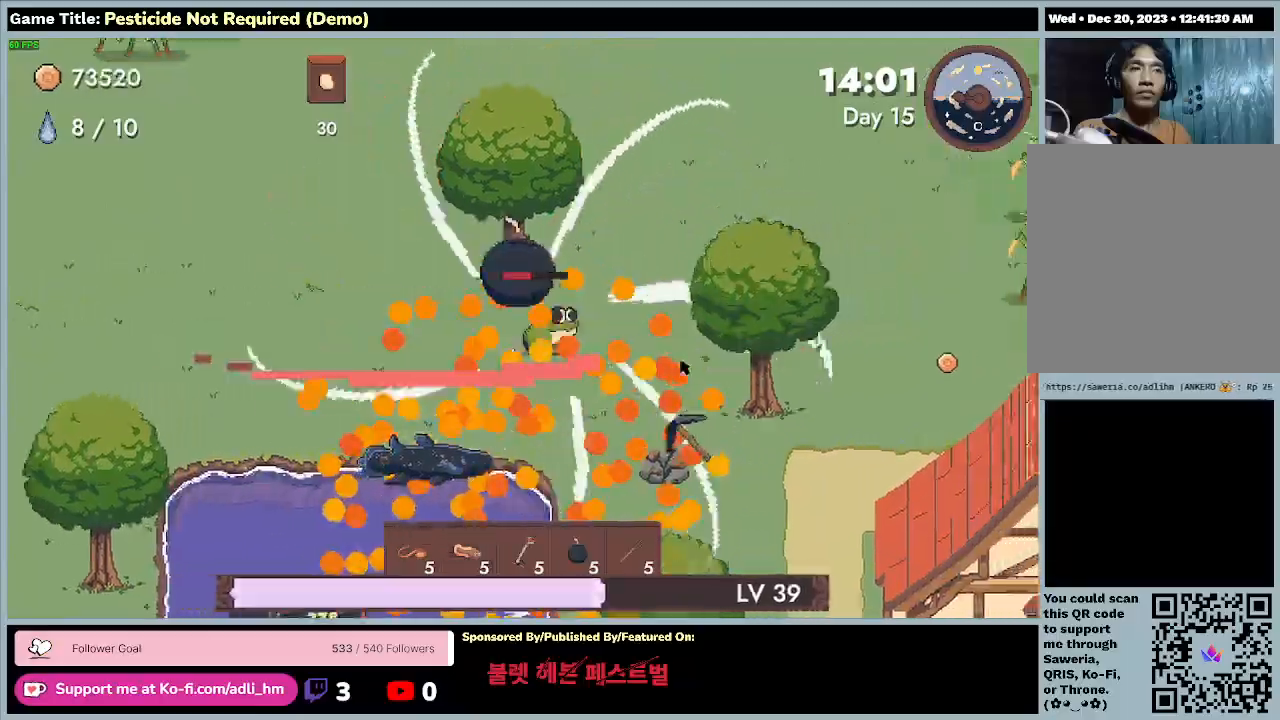
{"keys": ["d", "w"], "events": [[233, "w", "down"]]}
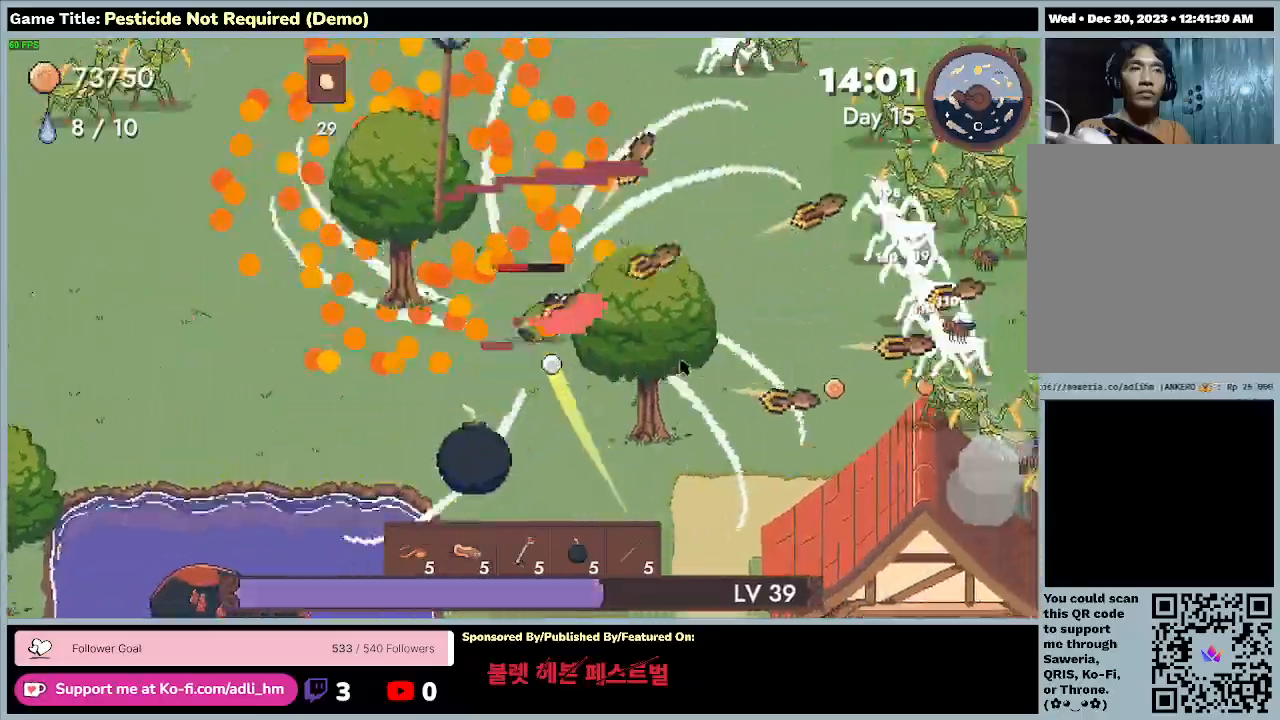
{"keys": ["d"], "events": [[500, "w", "up"]]}
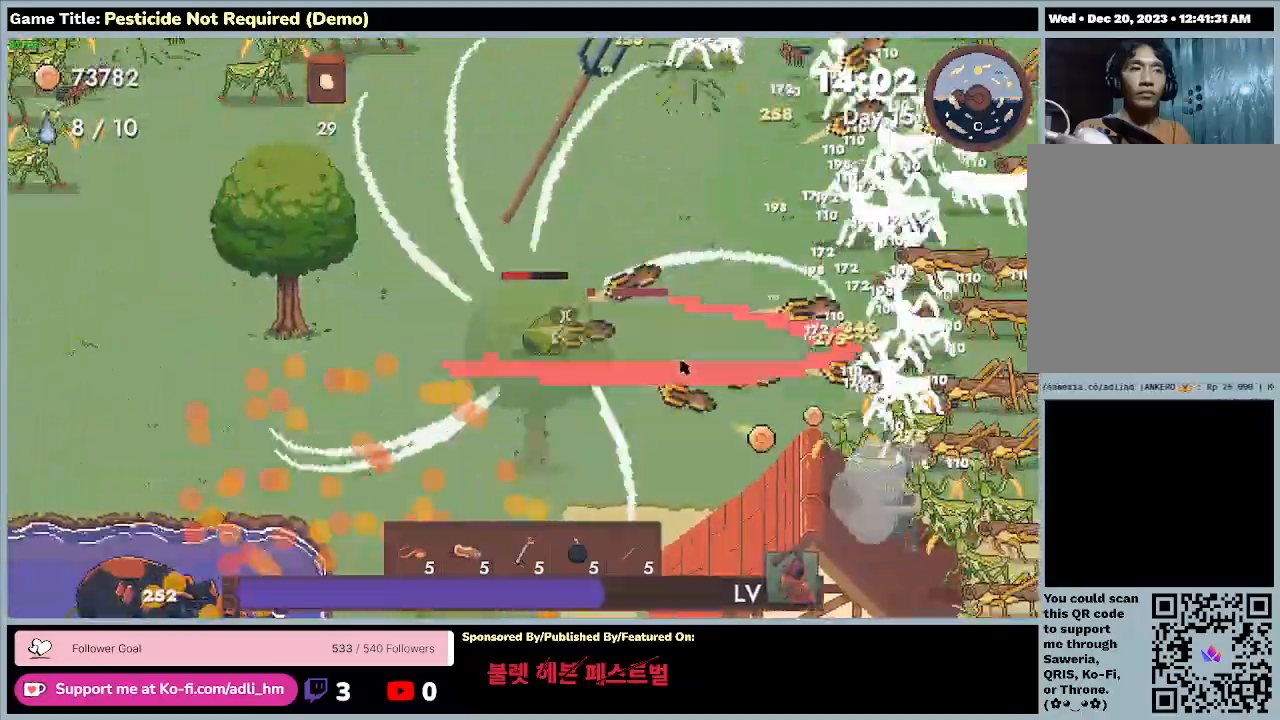
{"keys": ["d", "s"], "events": [[67, "s", "down"]]}
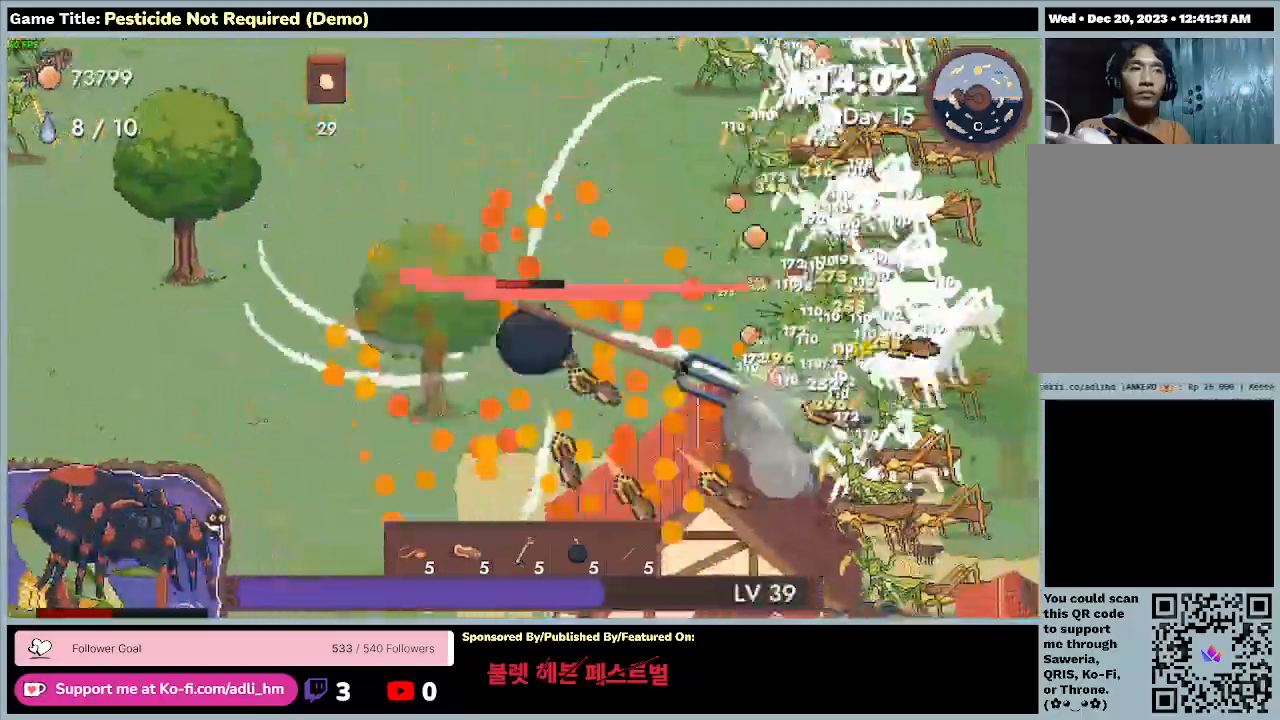
{"keys": ["d"], "events": [[400, "s", "up"]]}
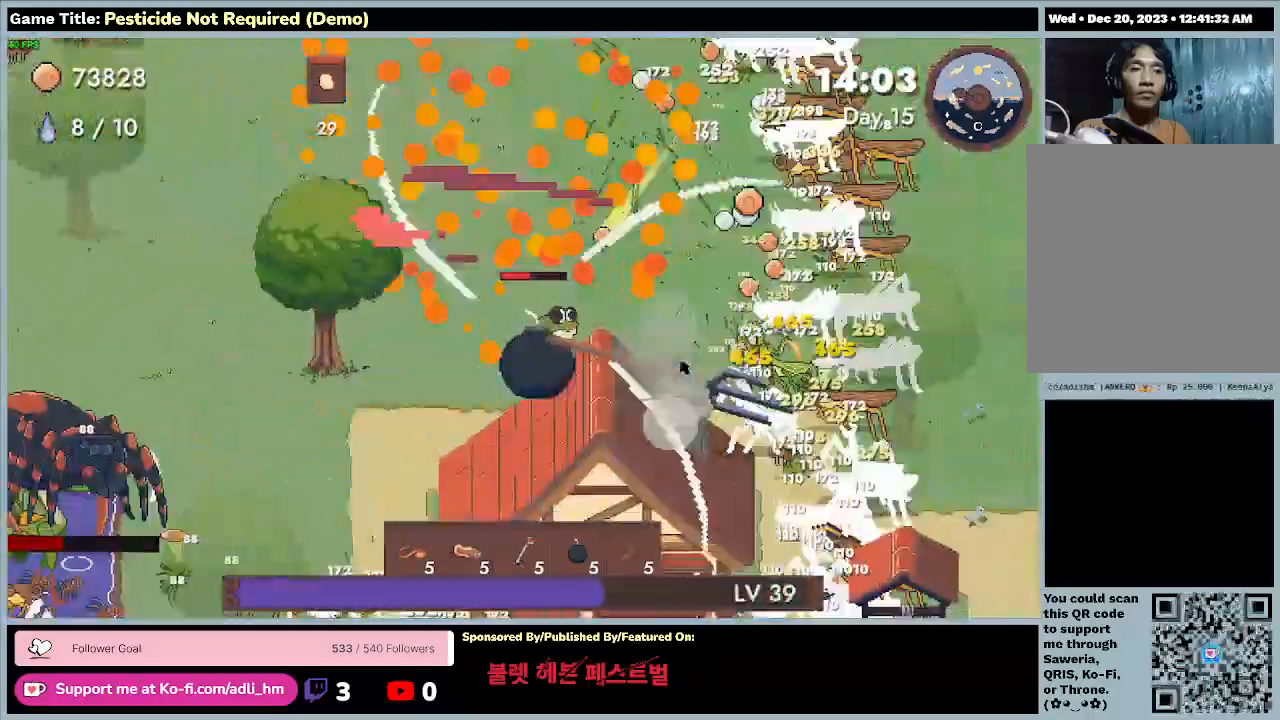
{"keys": ["d"], "events": []}
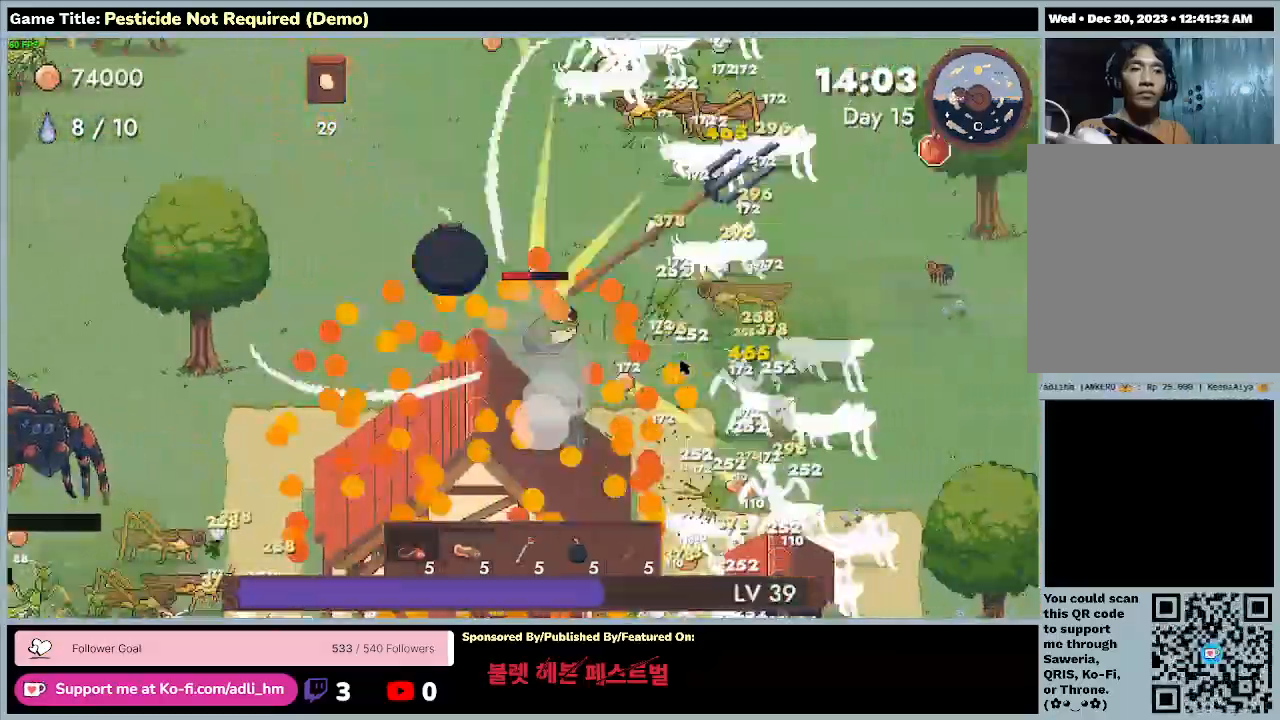
{"keys": ["d"], "events": []}
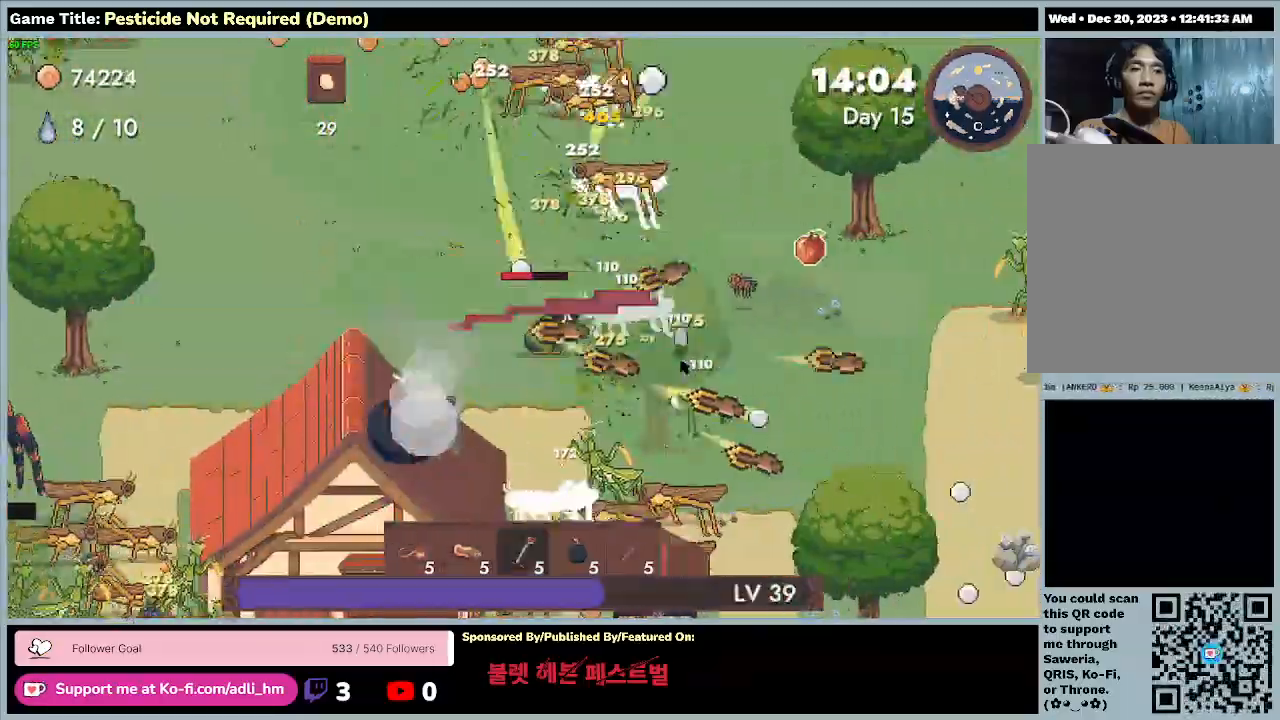
{"keys": ["d", "w"], "events": [[300, "w", "down"]]}
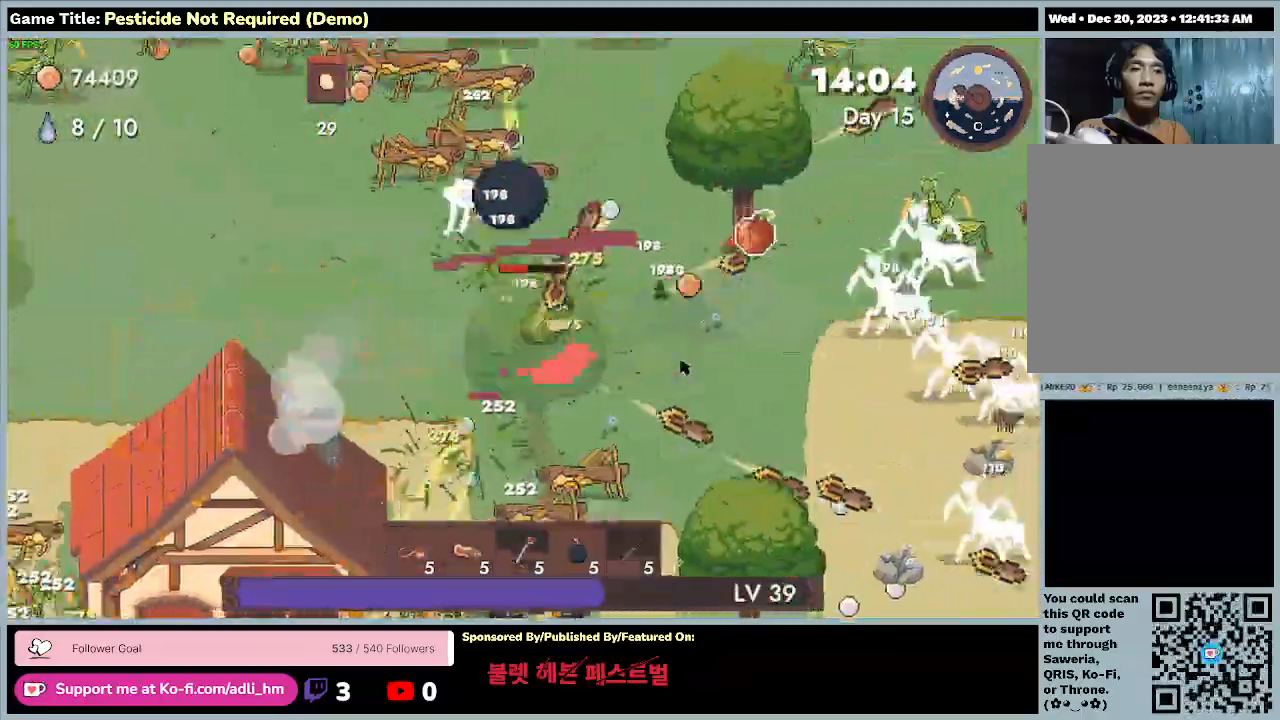
{"keys": ["d", "s"], "events": [[400, "s", "down"], [467, "w", "up"]]}
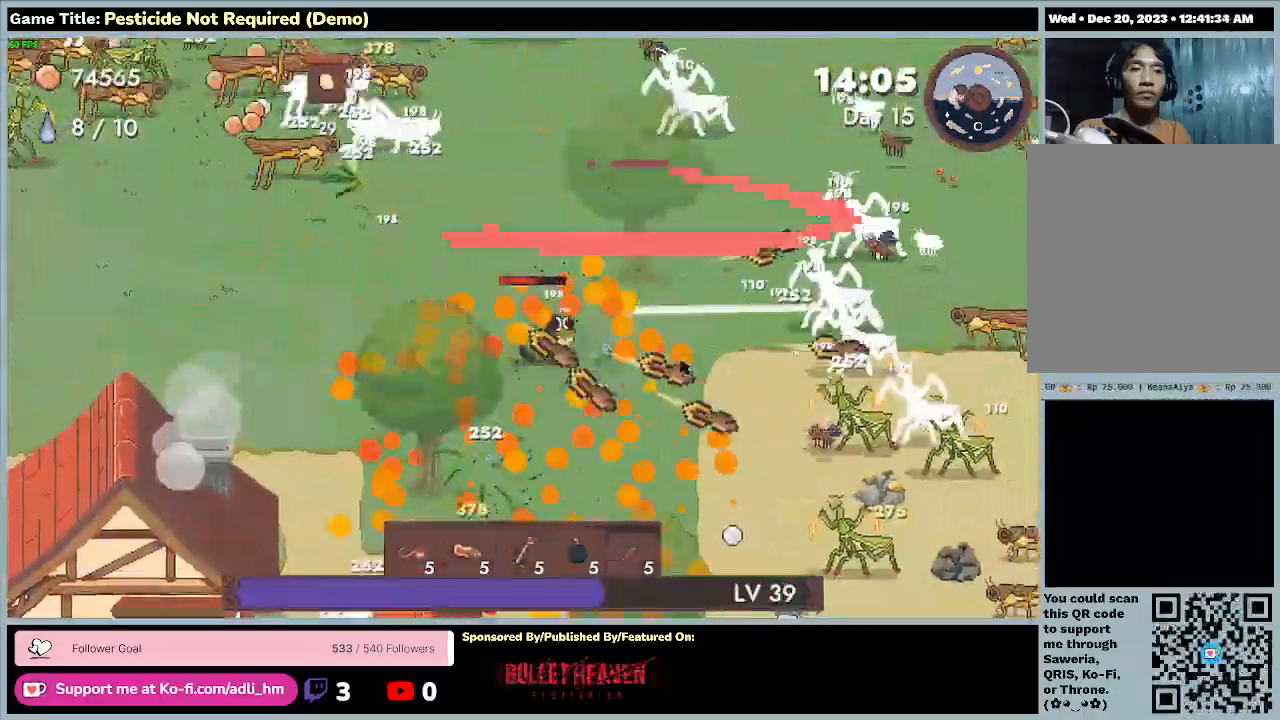
{"keys": ["d", "s"], "events": []}
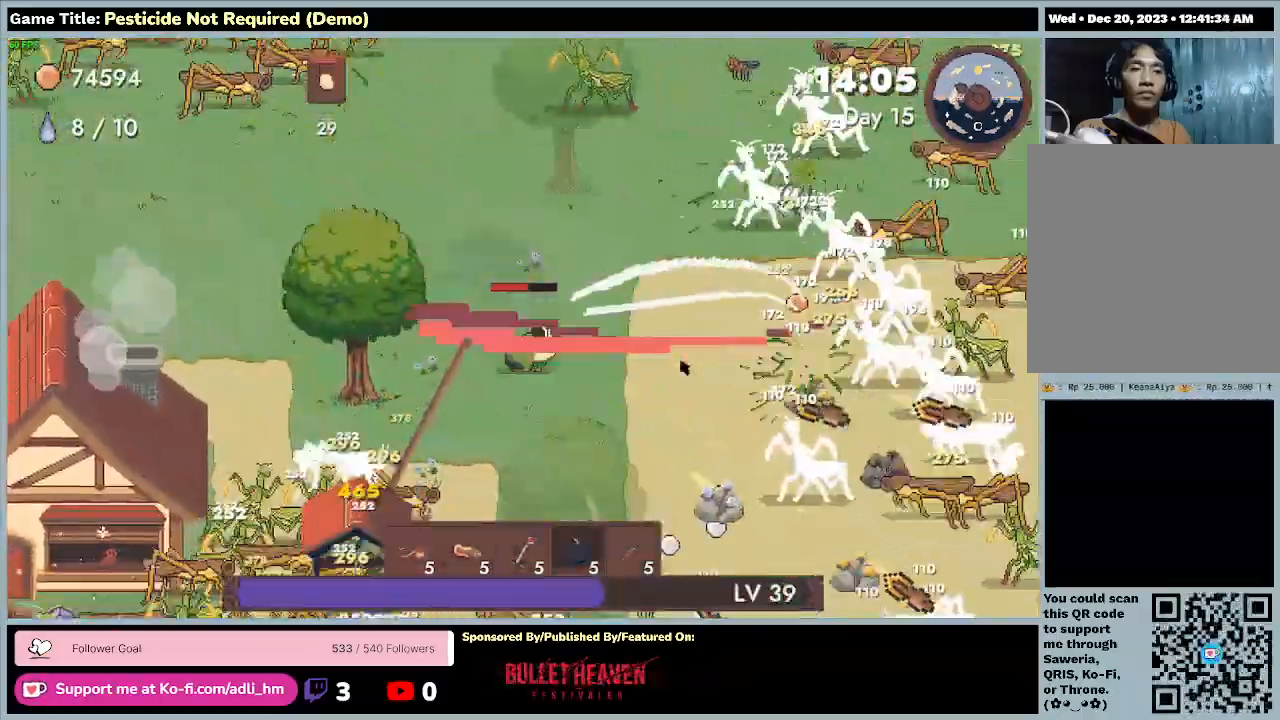
{"keys": ["s"], "events": [[100, "d", "up"]]}
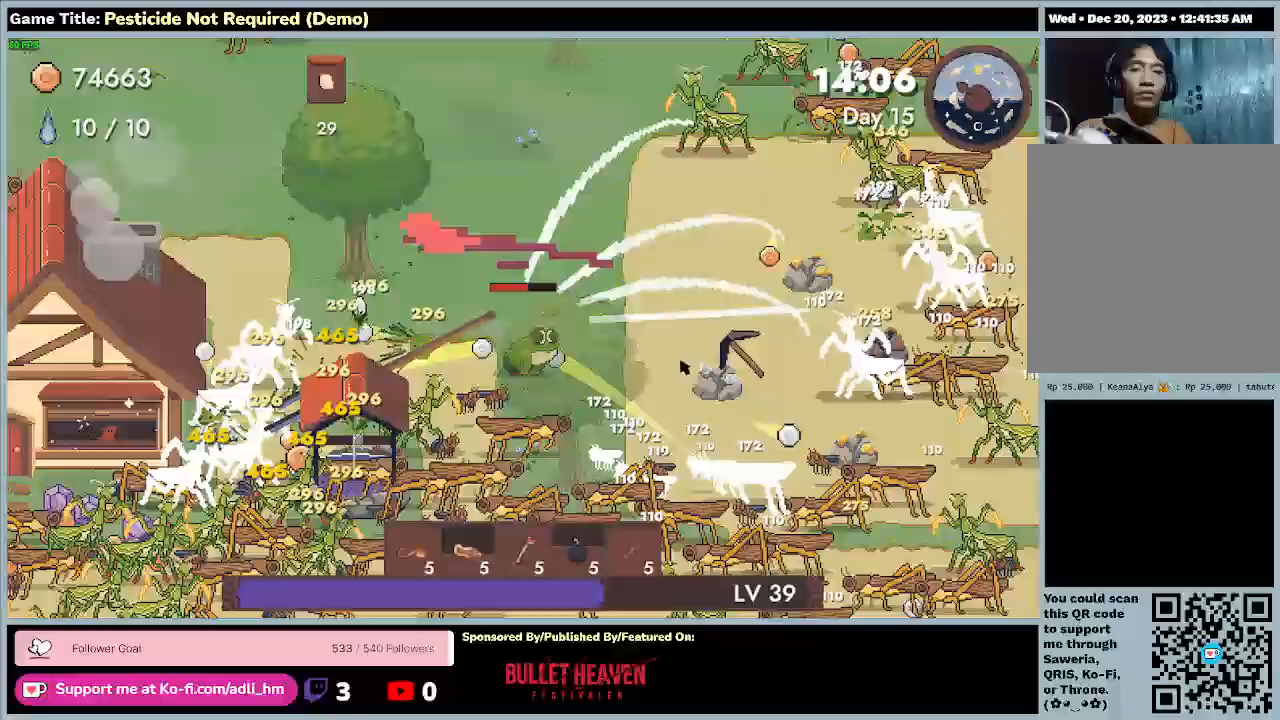
{"keys": ["d", "s"], "events": [[100, "d", "down"]]}
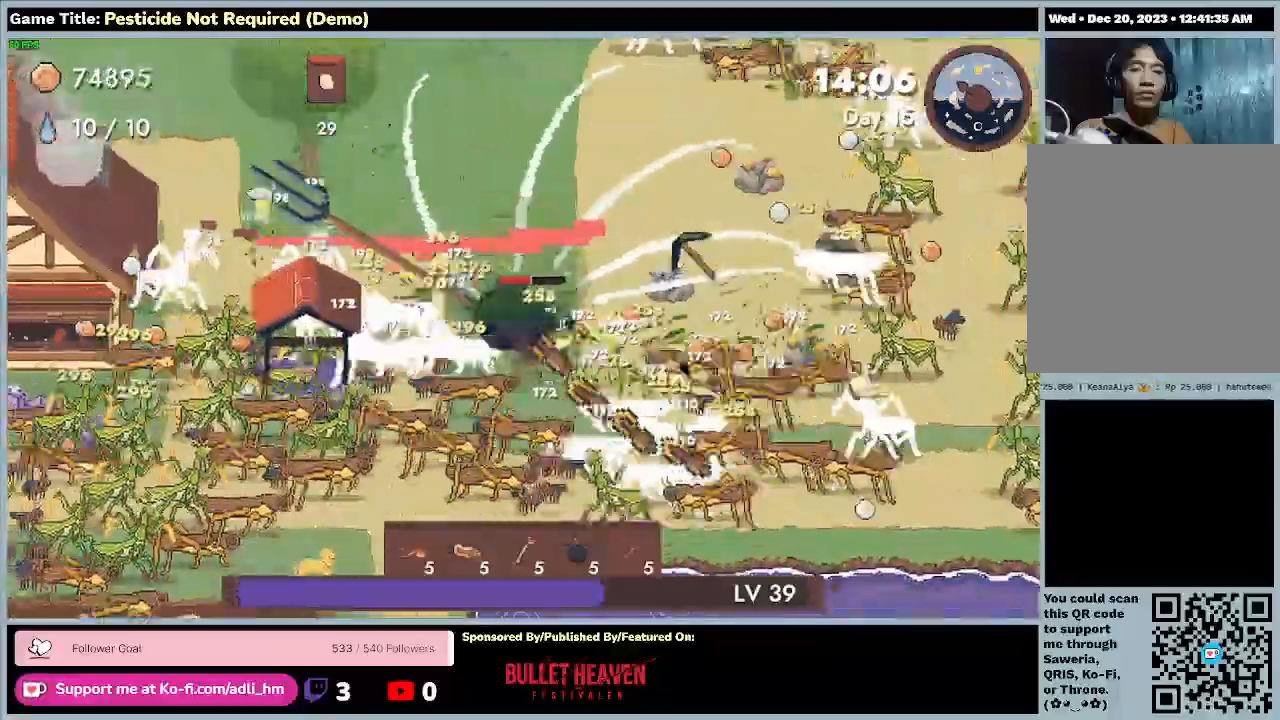
{"keys": ["d", "s"], "events": []}